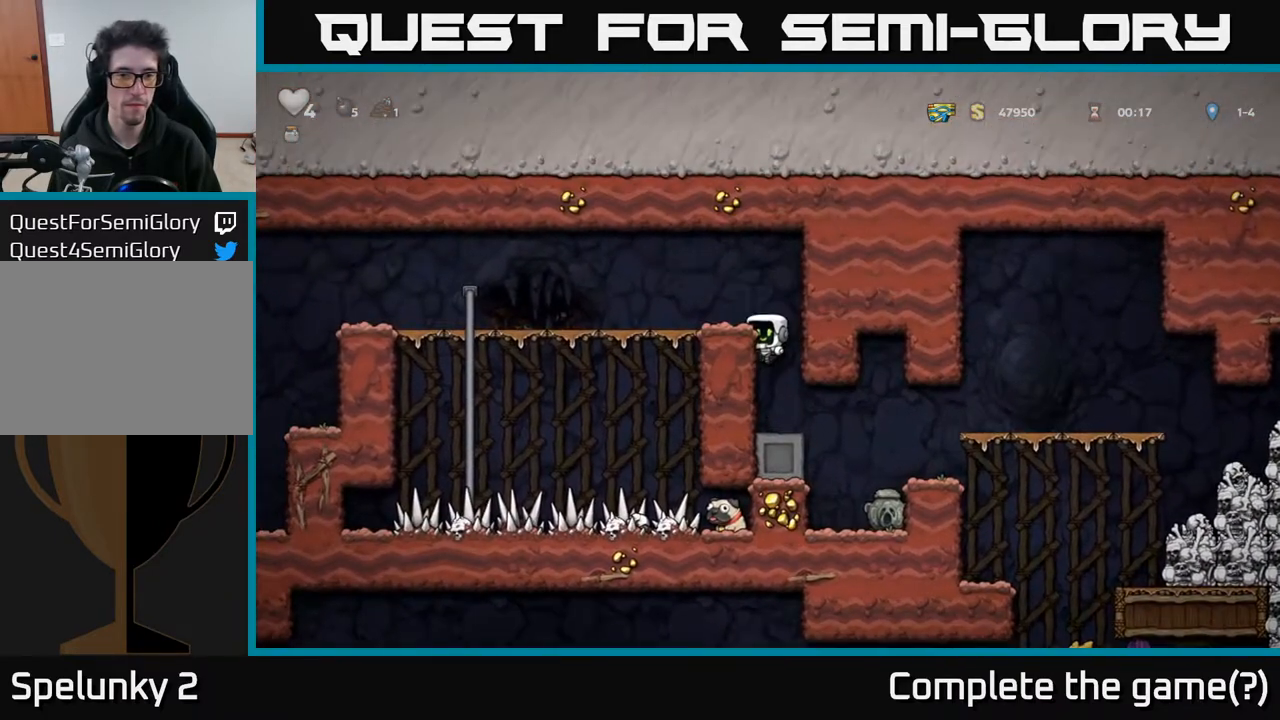
Gameplay with a controller (Xbox layout); each line is a JSON object with the inputs held at the frame after it. "events" lists button and stick changes between this image and that frame as [ms after this image, input, new state], when the widget could be followed in between.
{"buttons": ["DPAD_LEFT"], "left_stick": "center", "right_stick": "center", "events": [[100, "A", "down"], [250, "A", "up"]]}
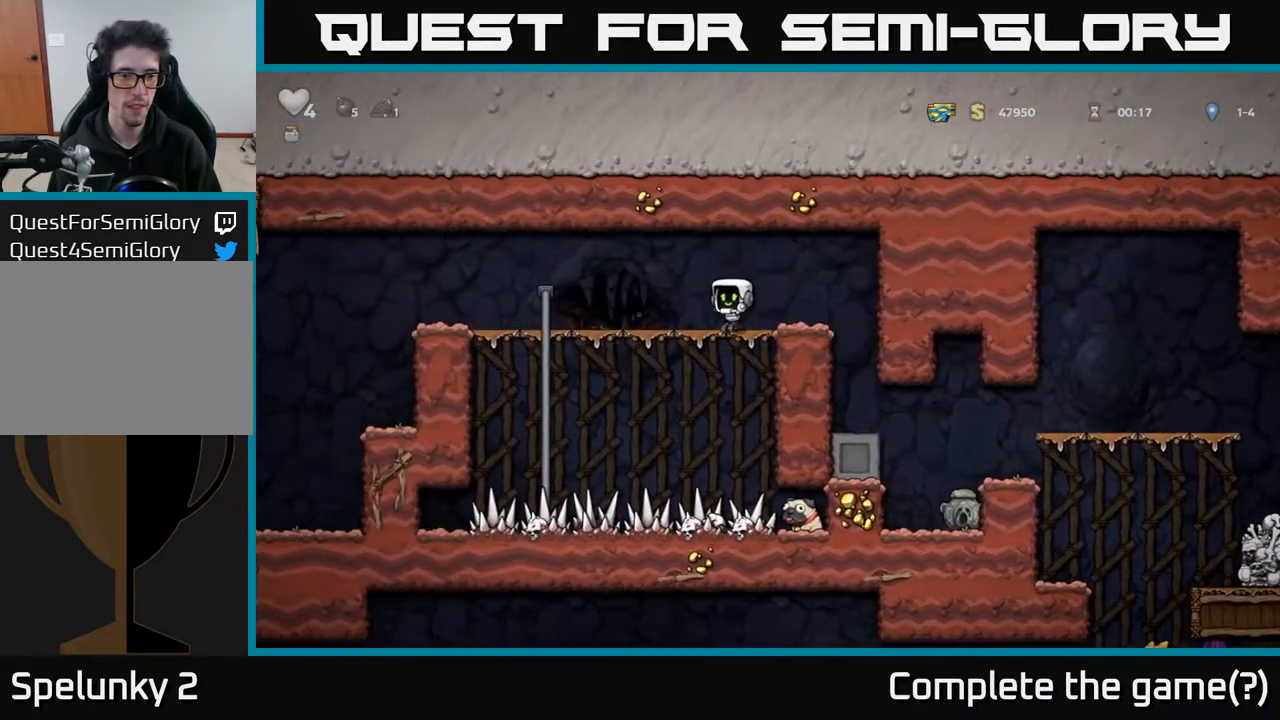
{"buttons": ["DPAD_DOWN"], "left_stick": "center", "right_stick": "center", "events": [[400, "DPAD_DOWN", "down"], [433, "DPAD_LEFT", "up"]]}
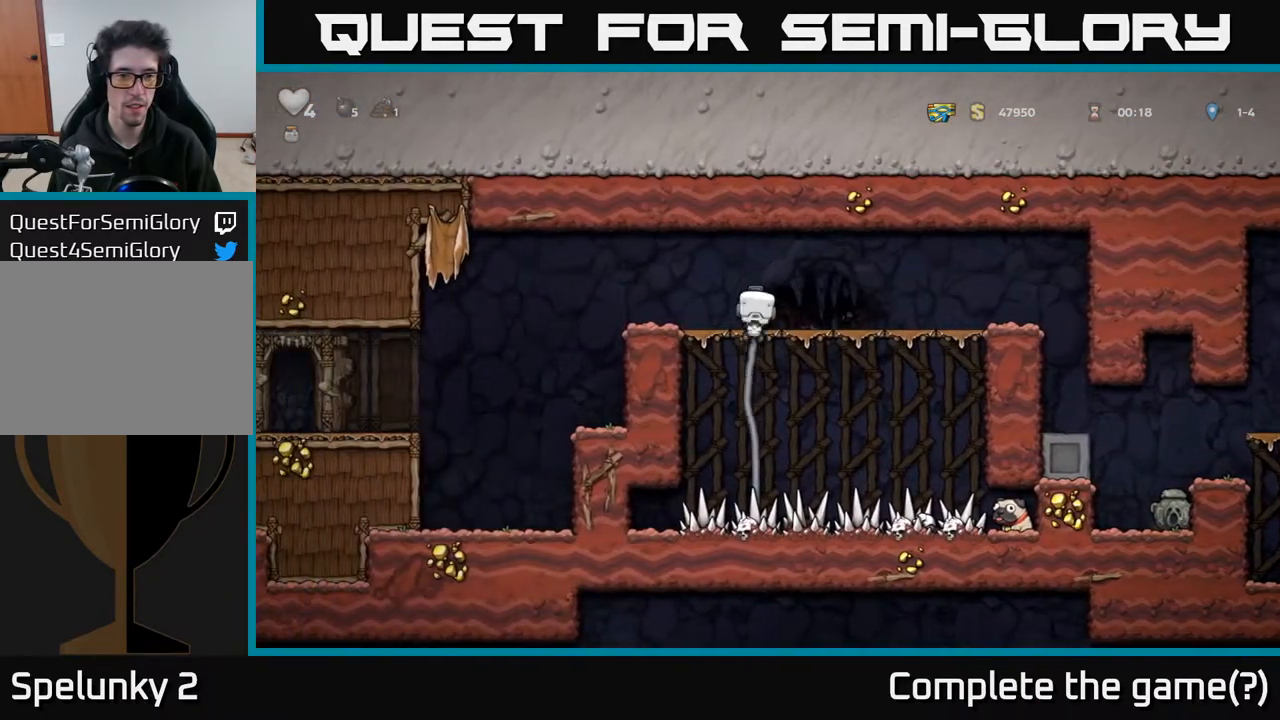
{"buttons": ["DPAD_DOWN"], "left_stick": "center", "right_stick": "center", "events": []}
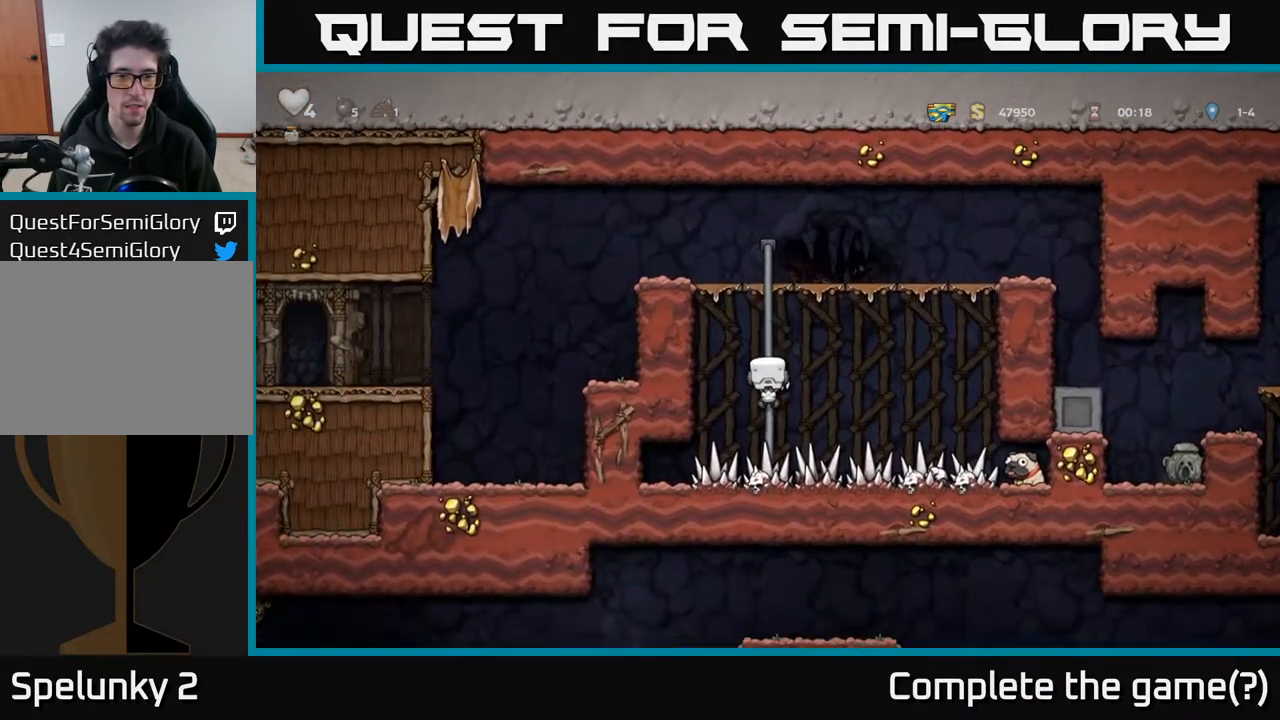
{"buttons": ["DPAD_RIGHT"], "left_stick": "center", "right_stick": "center", "events": [[400, "DPAD_RIGHT", "down"], [417, "DPAD_DOWN", "up"]]}
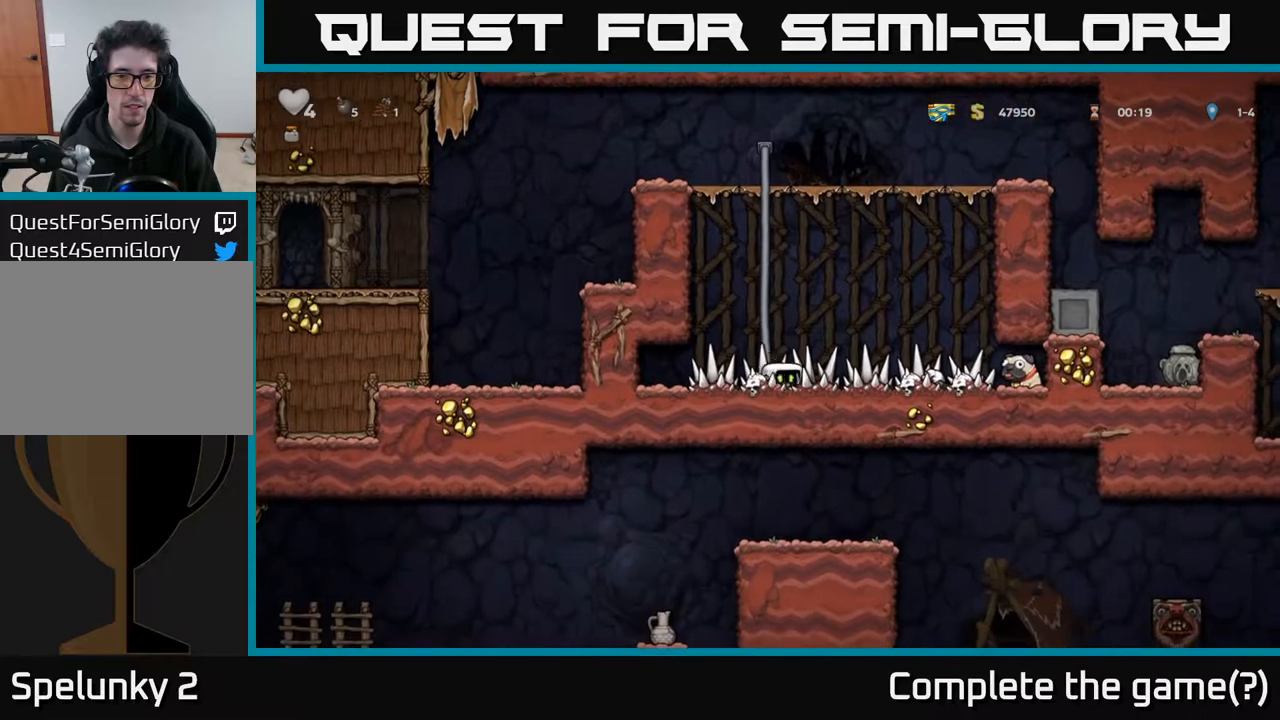
{"buttons": ["DPAD_RIGHT"], "left_stick": "center", "right_stick": "center", "events": []}
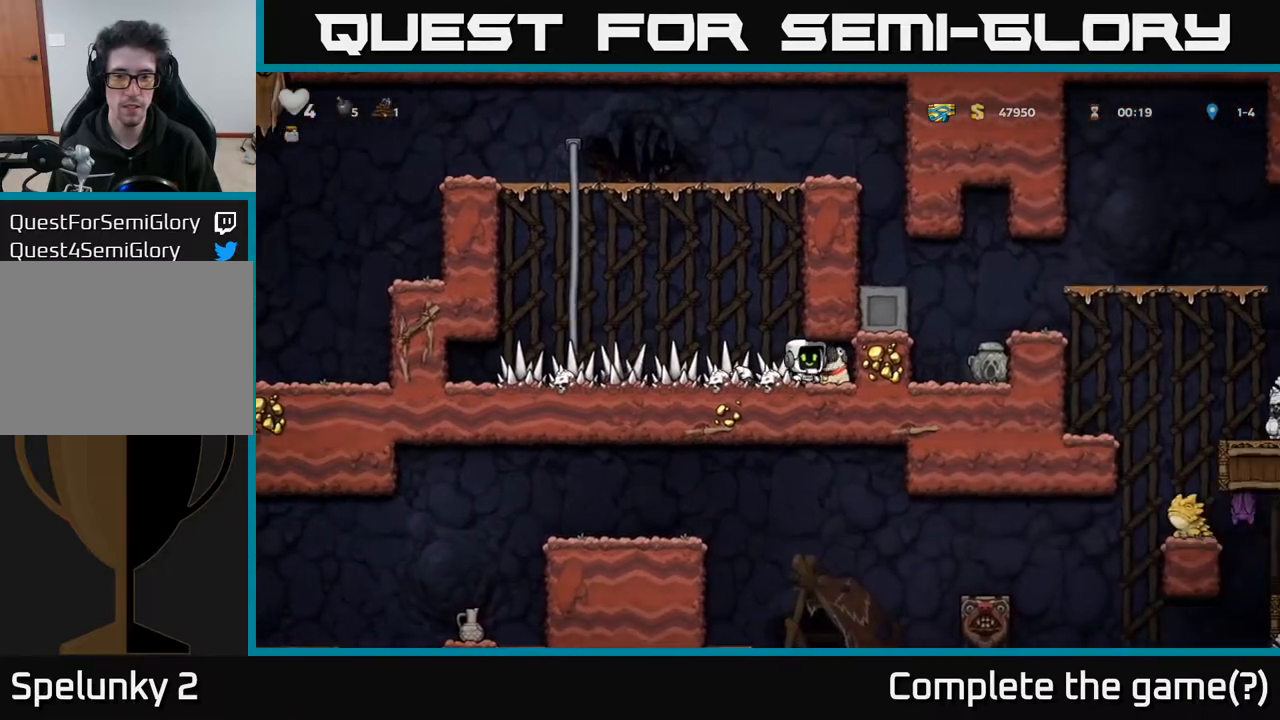
{"buttons": ["DPAD_LEFT"], "left_stick": "center", "right_stick": "center", "events": [[50, "DPAD_DOWN", "down"], [83, "DPAD_RIGHT", "up"], [117, "X", "down"], [217, "DPAD_DOWN", "up"], [233, "DPAD_LEFT", "down"], [233, "X", "up"]]}
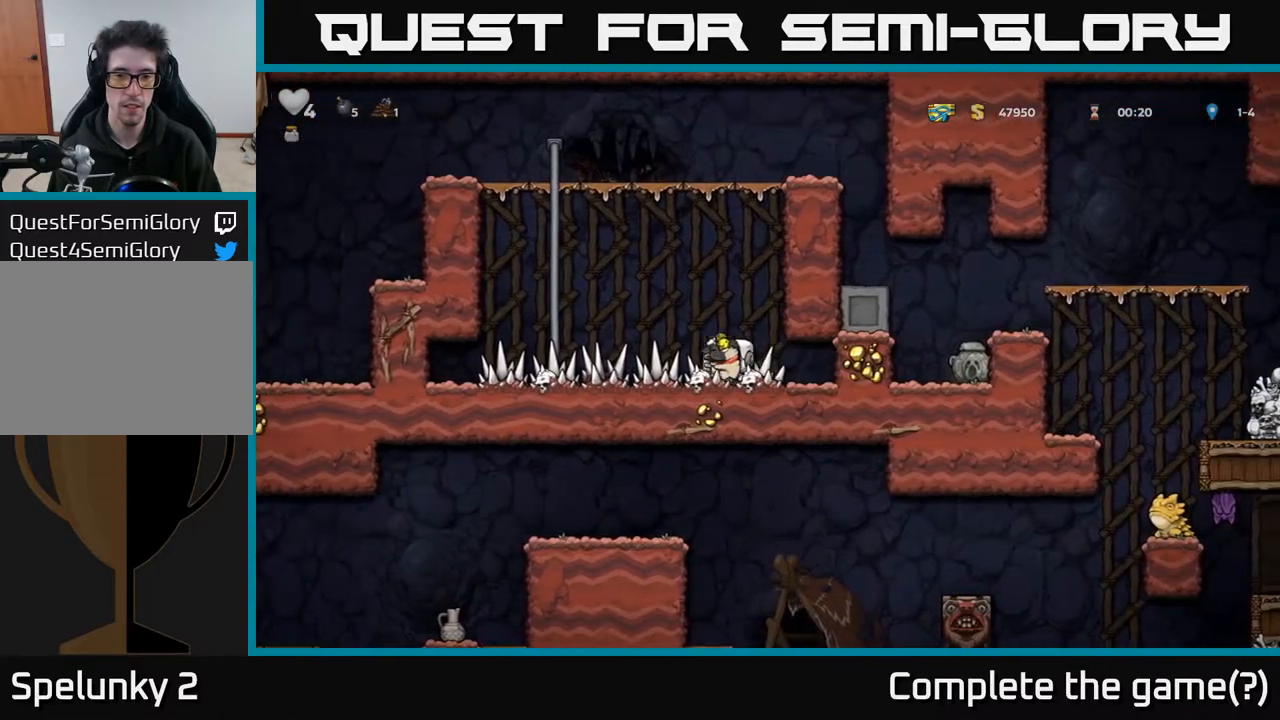
{"buttons": ["DPAD_UP"], "left_stick": "center", "right_stick": "center", "events": [[133, "A", "down"], [250, "DPAD_UP", "down"], [383, "DPAD_LEFT", "up"], [400, "A", "up"]]}
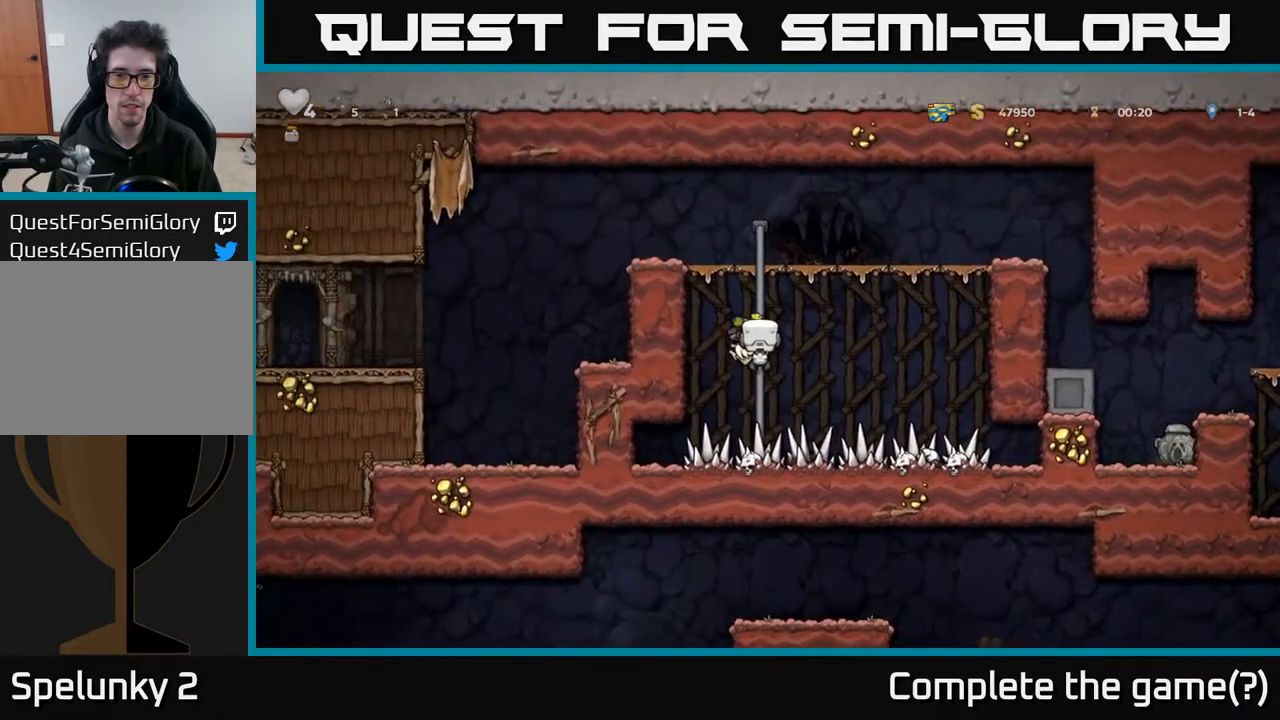
{"buttons": ["DPAD_LEFT"], "left_stick": "center", "right_stick": "center", "events": [[267, "A", "down"], [300, "DPAD_LEFT", "down"], [317, "DPAD_UP", "up"], [483, "A", "up"]]}
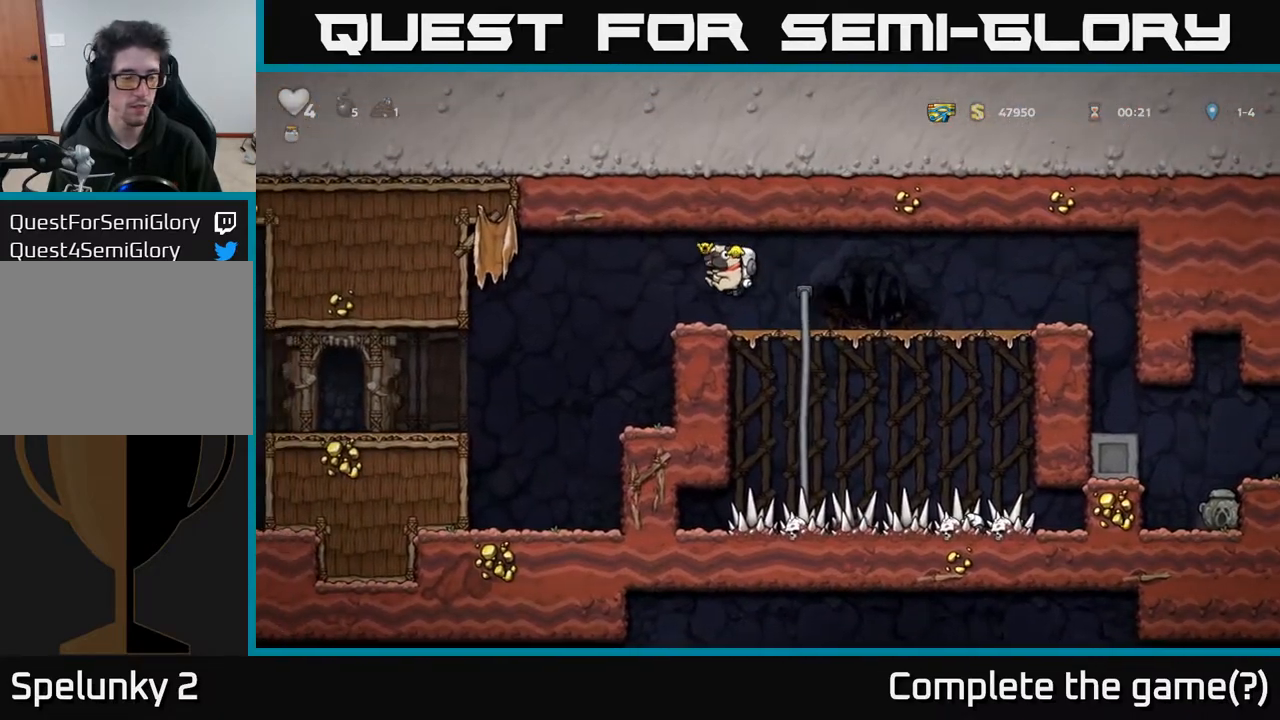
{"buttons": ["DPAD_LEFT"], "left_stick": "center", "right_stick": "center", "events": []}
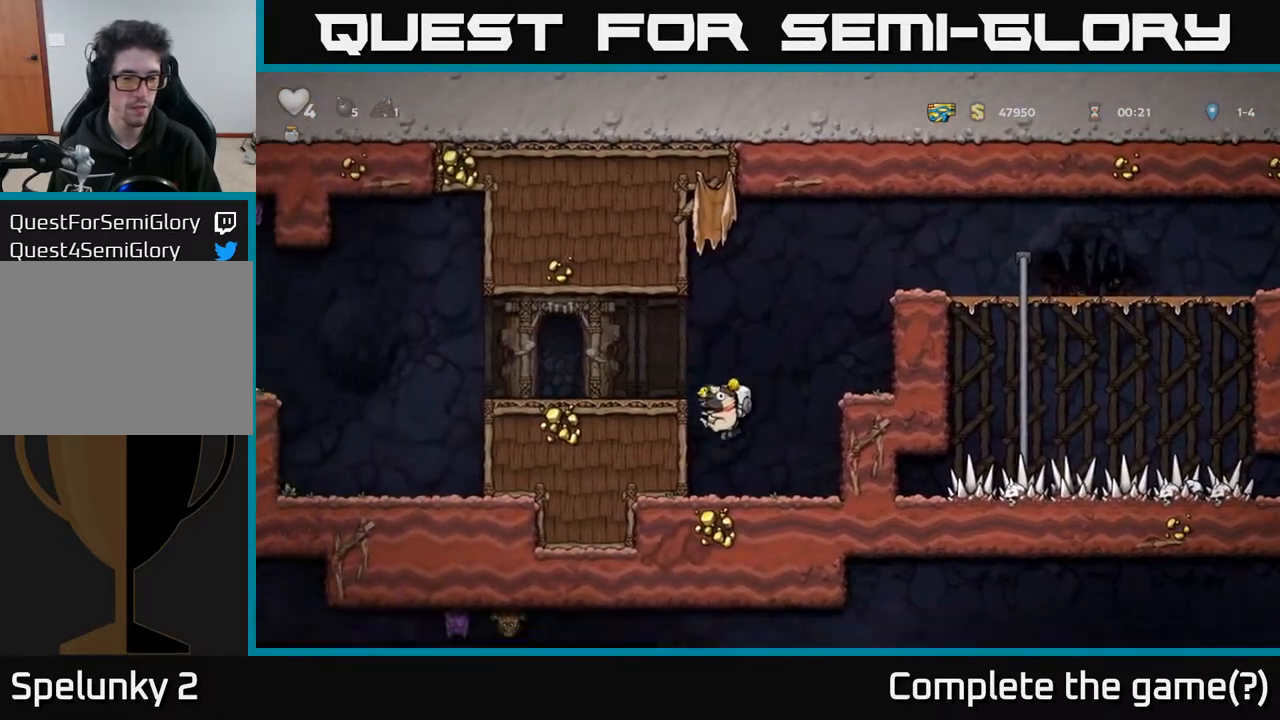
{"buttons": ["A", "DPAD_LEFT"], "left_stick": "center", "right_stick": "center", "events": [[83, "A", "down"], [267, "A", "up"], [450, "A", "down"]]}
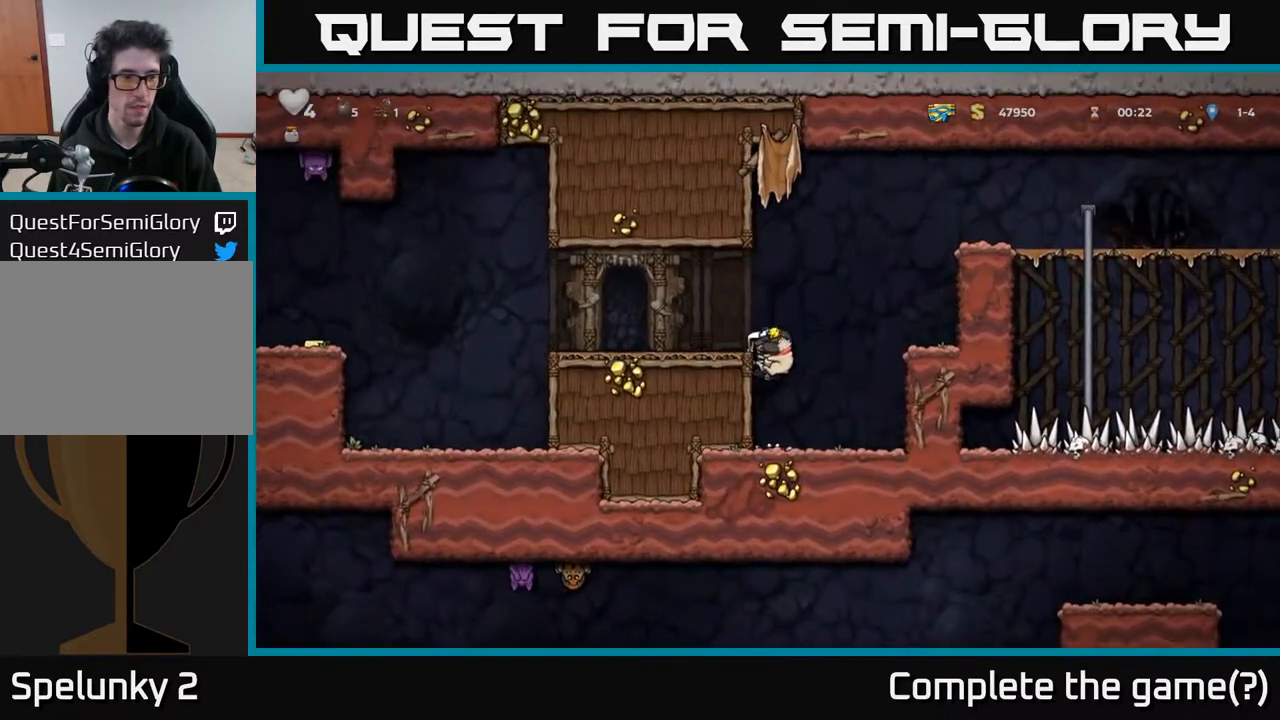
{"buttons": ["DPAD_LEFT"], "left_stick": "center", "right_stick": "center", "events": [[100, "A", "up"]]}
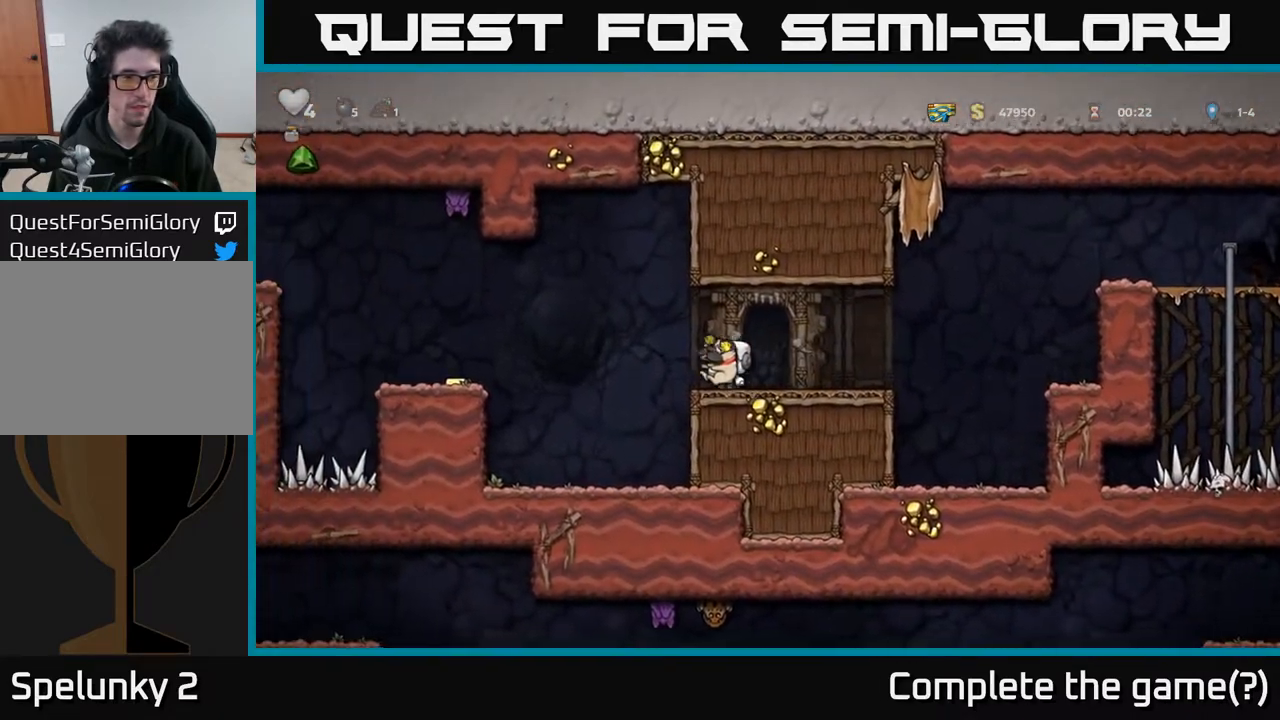
{"buttons": ["DPAD_LEFT"], "left_stick": "center", "right_stick": "center", "events": [[50, "A", "down"], [183, "A", "up"]]}
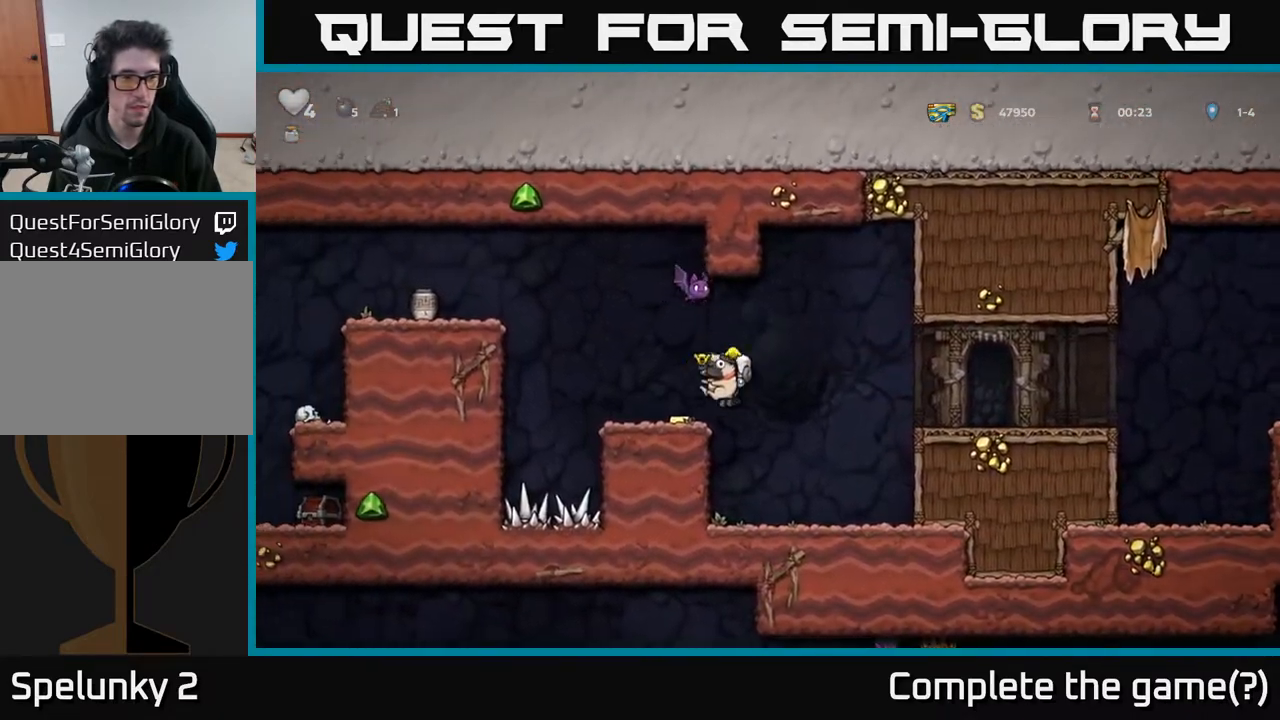
{"buttons": ["DPAD_RIGHT"], "left_stick": "center", "right_stick": "center", "events": [[67, "DPAD_LEFT", "up"], [133, "DPAD_RIGHT", "down"]]}
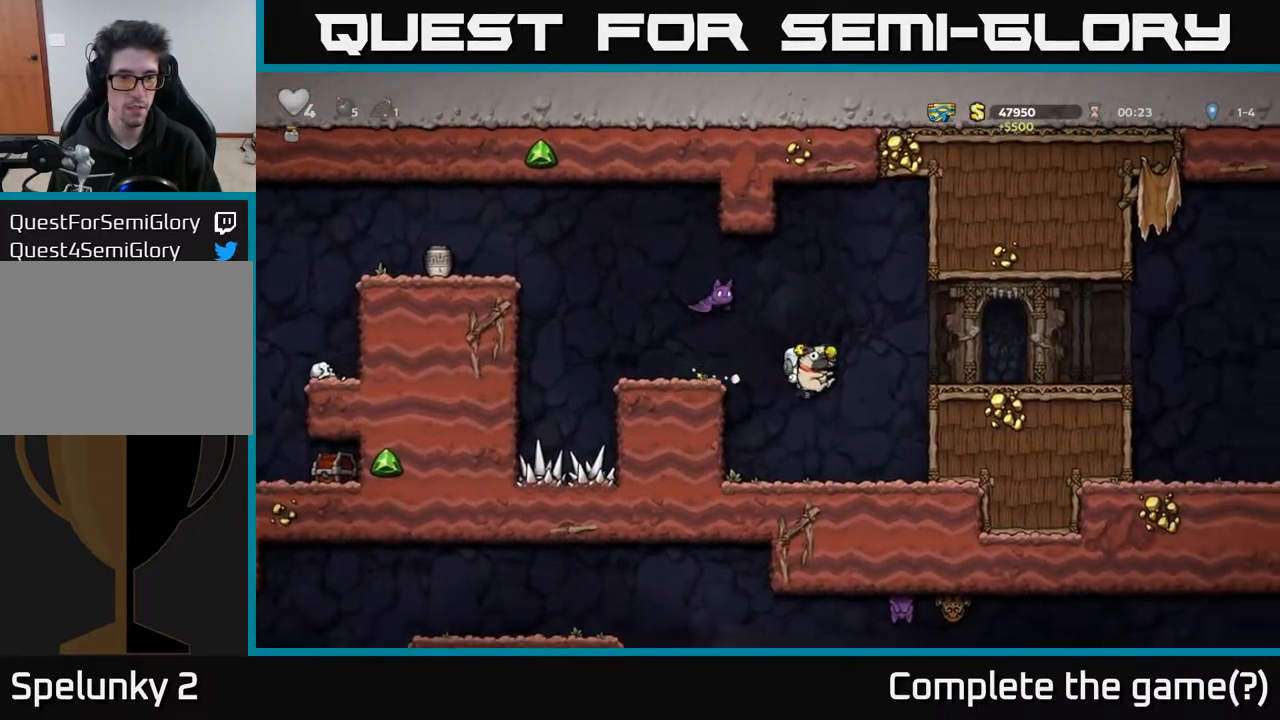
{"buttons": ["A", "DPAD_RIGHT"], "left_stick": "center", "right_stick": "center", "events": [[17, "DPAD_RIGHT", "up"], [133, "DPAD_RIGHT", "down"], [217, "A", "down"], [367, "A", "up"], [500, "A", "down"]]}
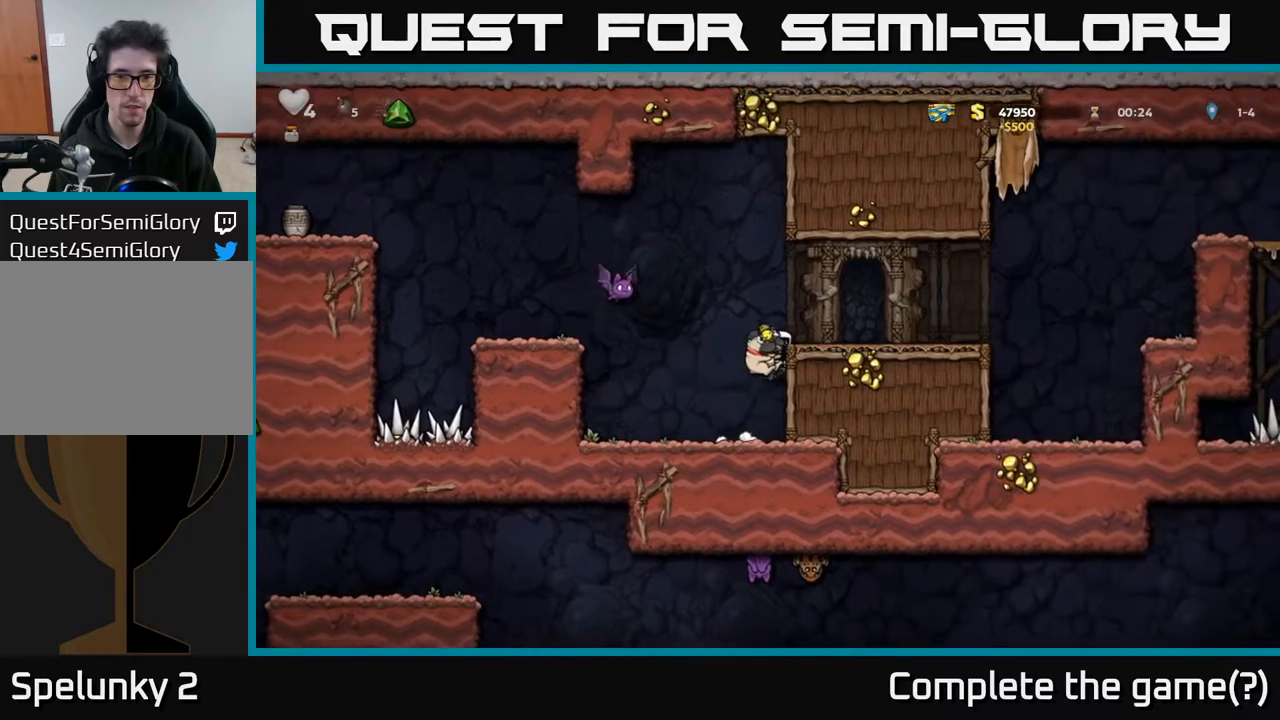
{"buttons": ["X"], "left_stick": "center", "right_stick": "center", "events": [[133, "A", "up"], [417, "DPAD_RIGHT", "up"], [500, "X", "down"]]}
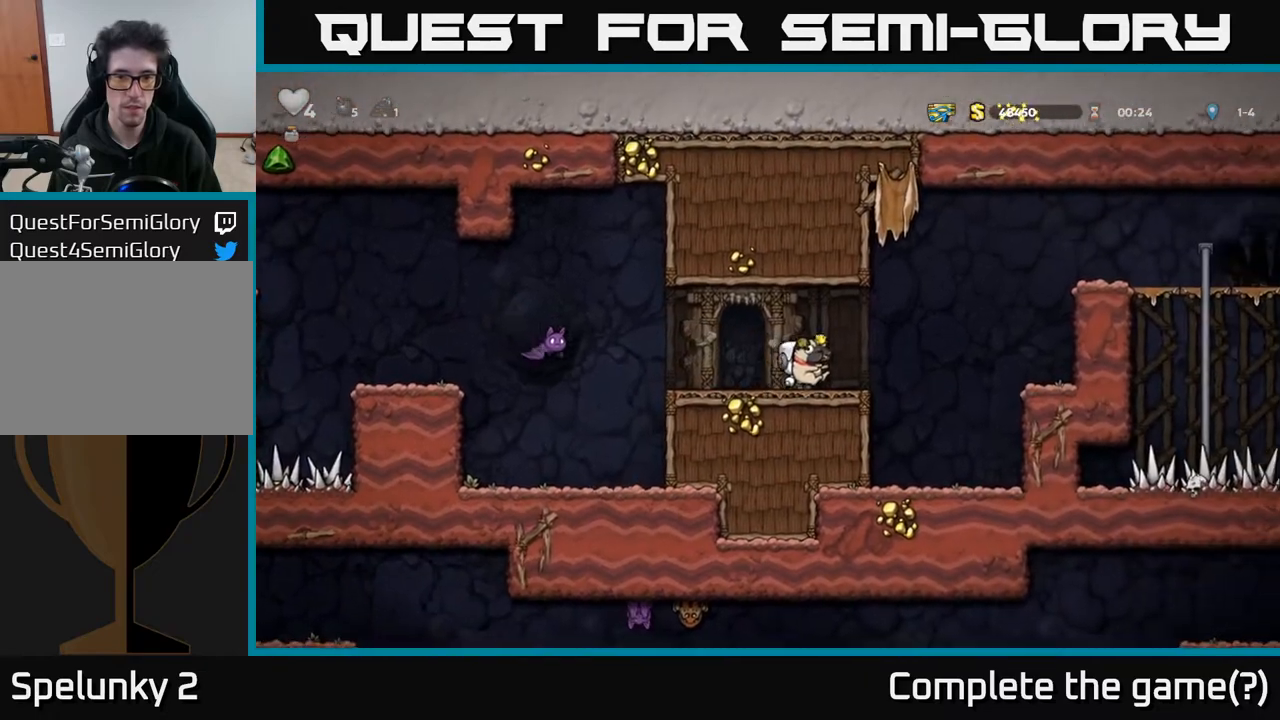
{"buttons": [], "left_stick": "center", "right_stick": "center", "events": [[67, "X", "up"]]}
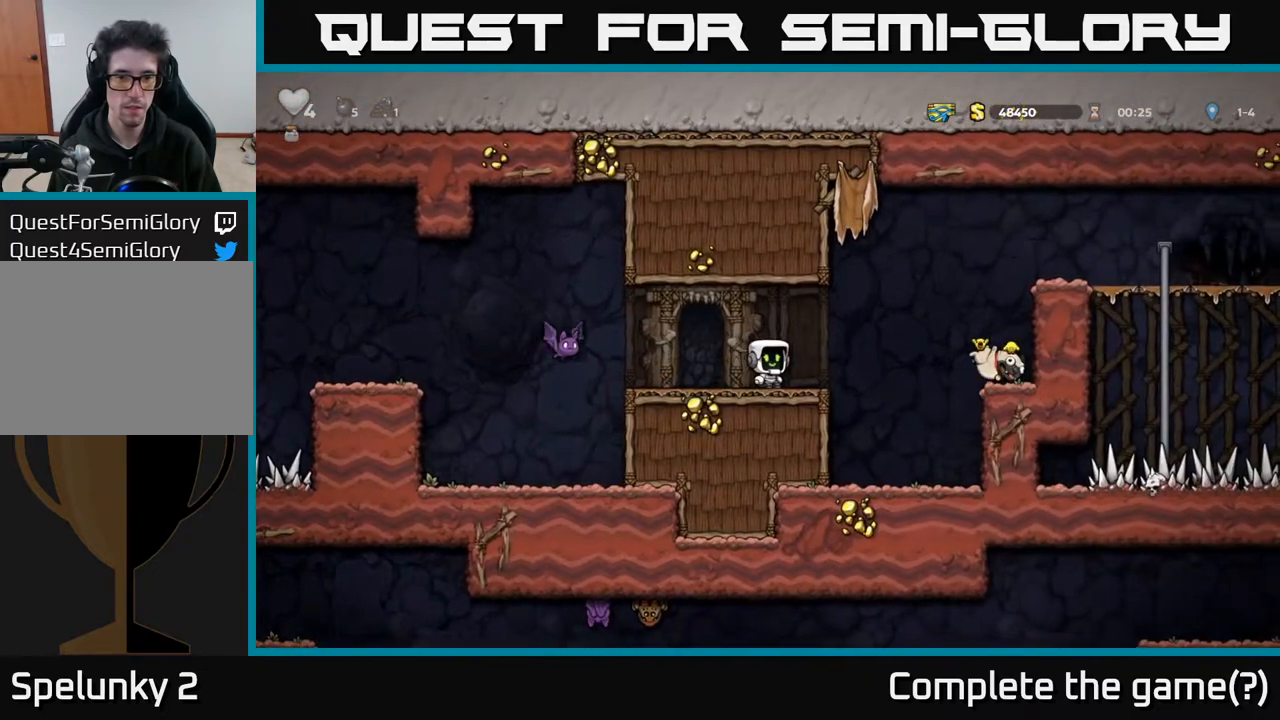
{"buttons": ["DPAD_LEFT"], "left_stick": "center", "right_stick": "center", "events": [[250, "DPAD_LEFT", "down"], [317, "A", "down"], [500, "A", "up"]]}
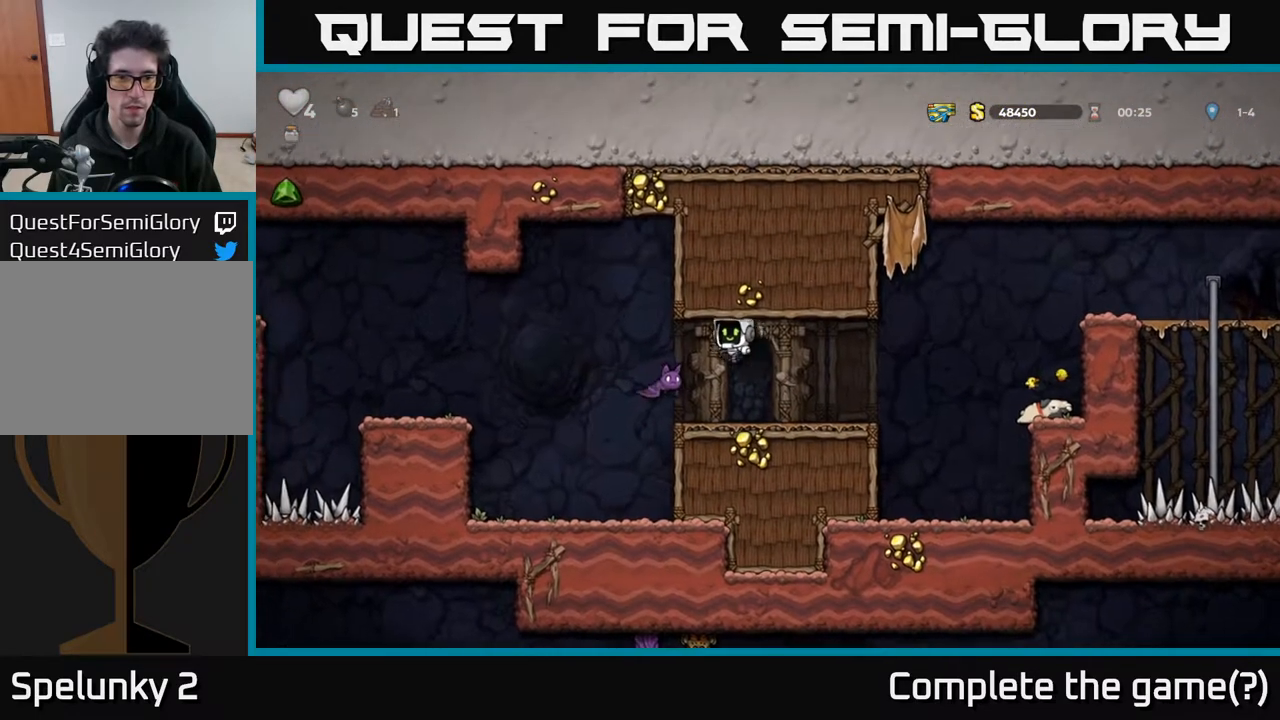
{"buttons": ["DPAD_LEFT"], "left_stick": "center", "right_stick": "center", "events": []}
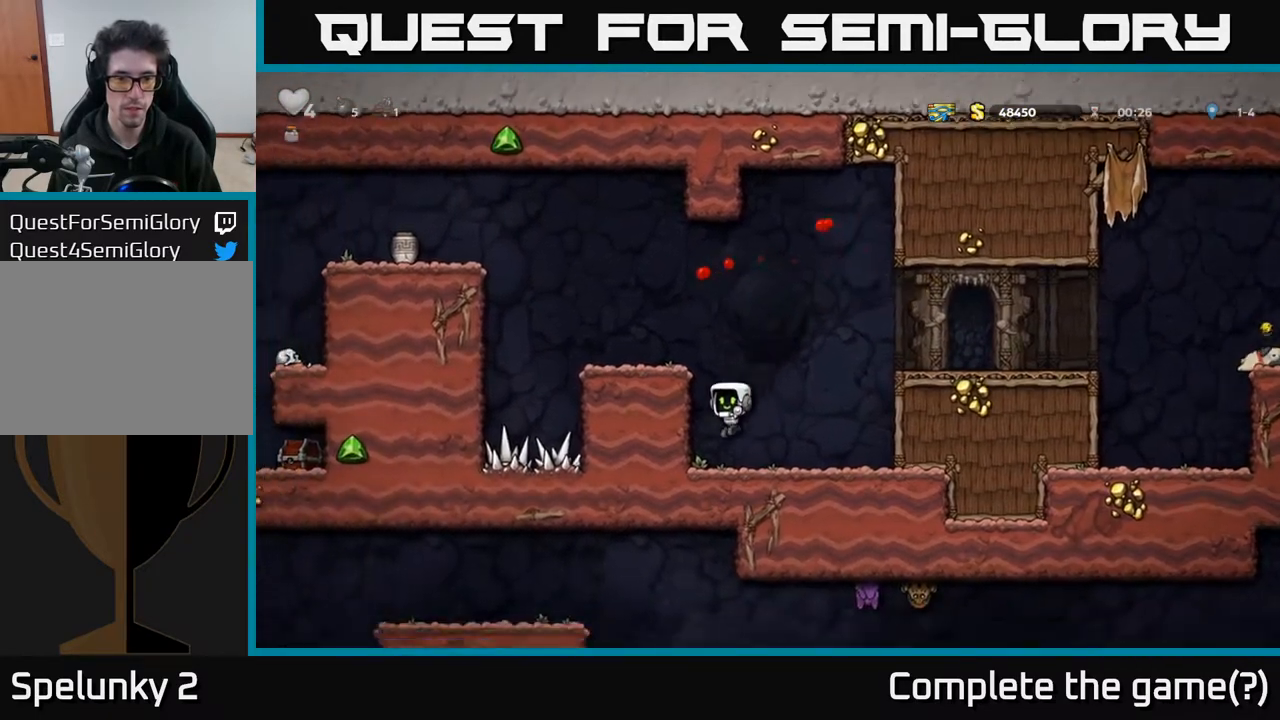
{"buttons": ["A", "DPAD_LEFT"], "left_stick": "center", "right_stick": "center", "events": [[100, "A", "down"], [267, "A", "up"], [433, "A", "down"]]}
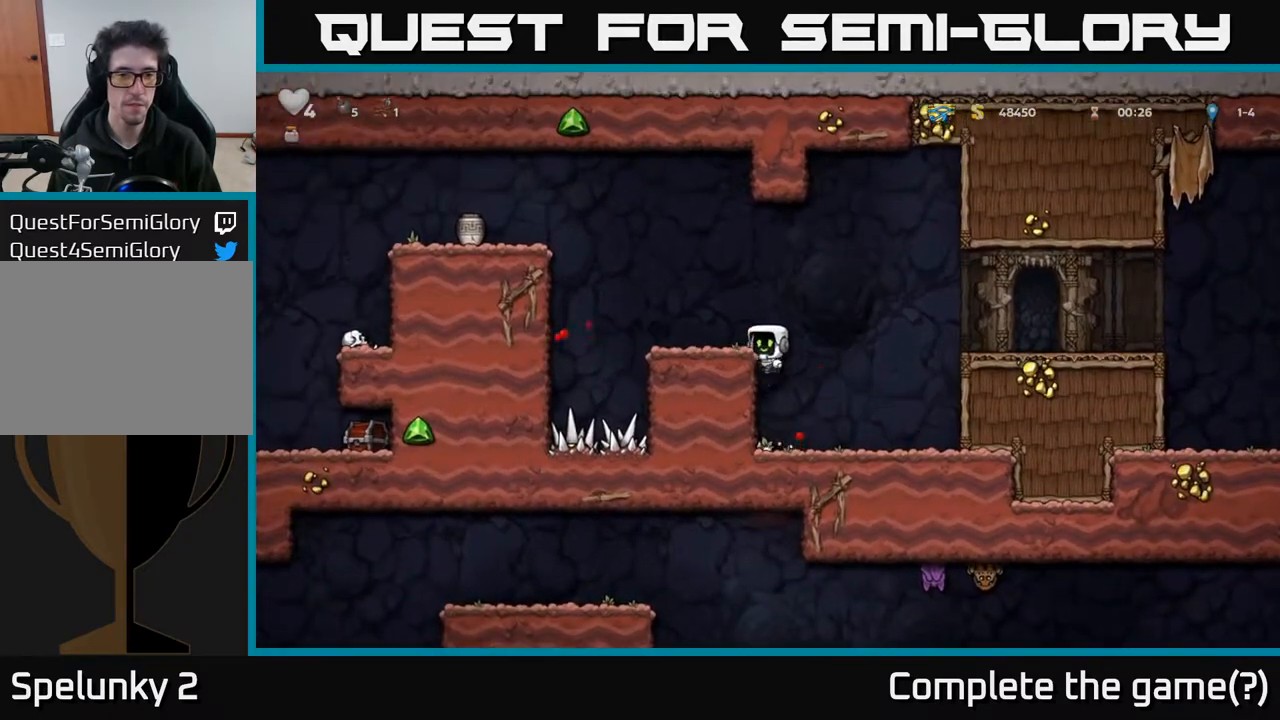
{"buttons": ["A", "DPAD_LEFT"], "left_stick": "center", "right_stick": "center", "events": [[83, "A", "up"], [167, "DPAD_LEFT", "up"], [267, "DPAD_LEFT", "down"], [350, "A", "down"]]}
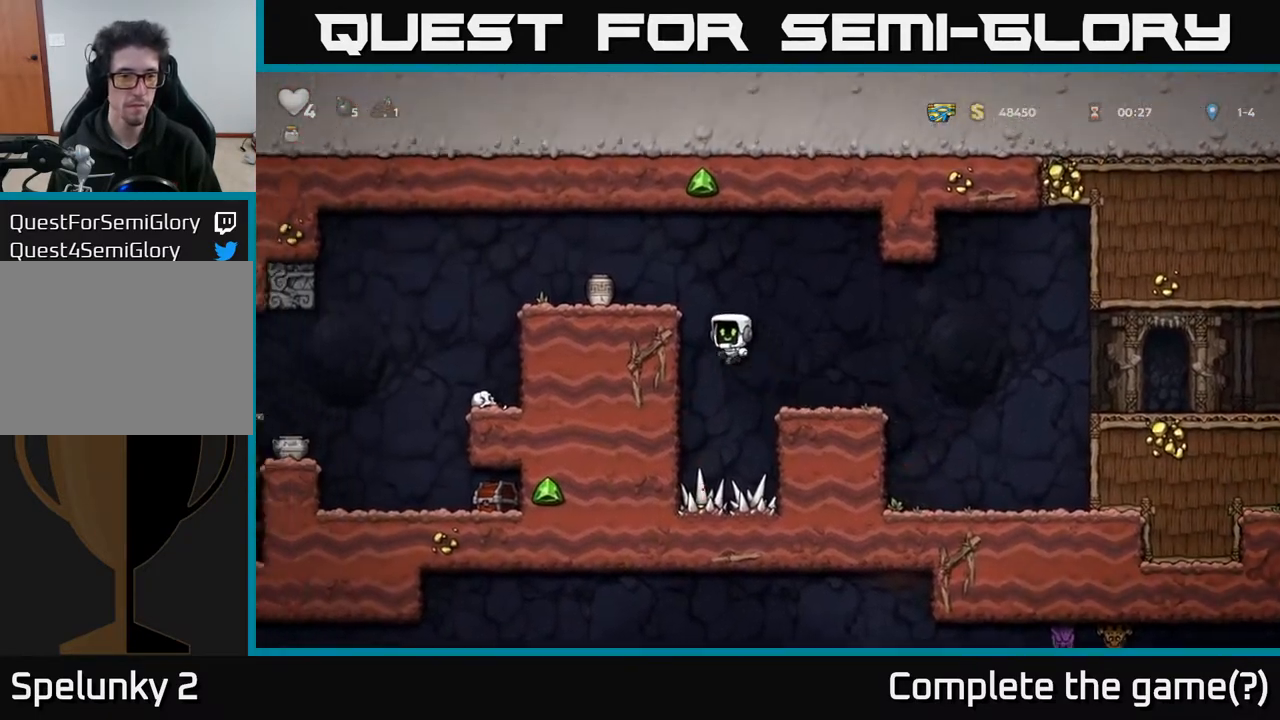
{"buttons": ["DPAD_LEFT"], "left_stick": "center", "right_stick": "center", "events": [[83, "A", "up"], [250, "A", "down"], [400, "A", "up"]]}
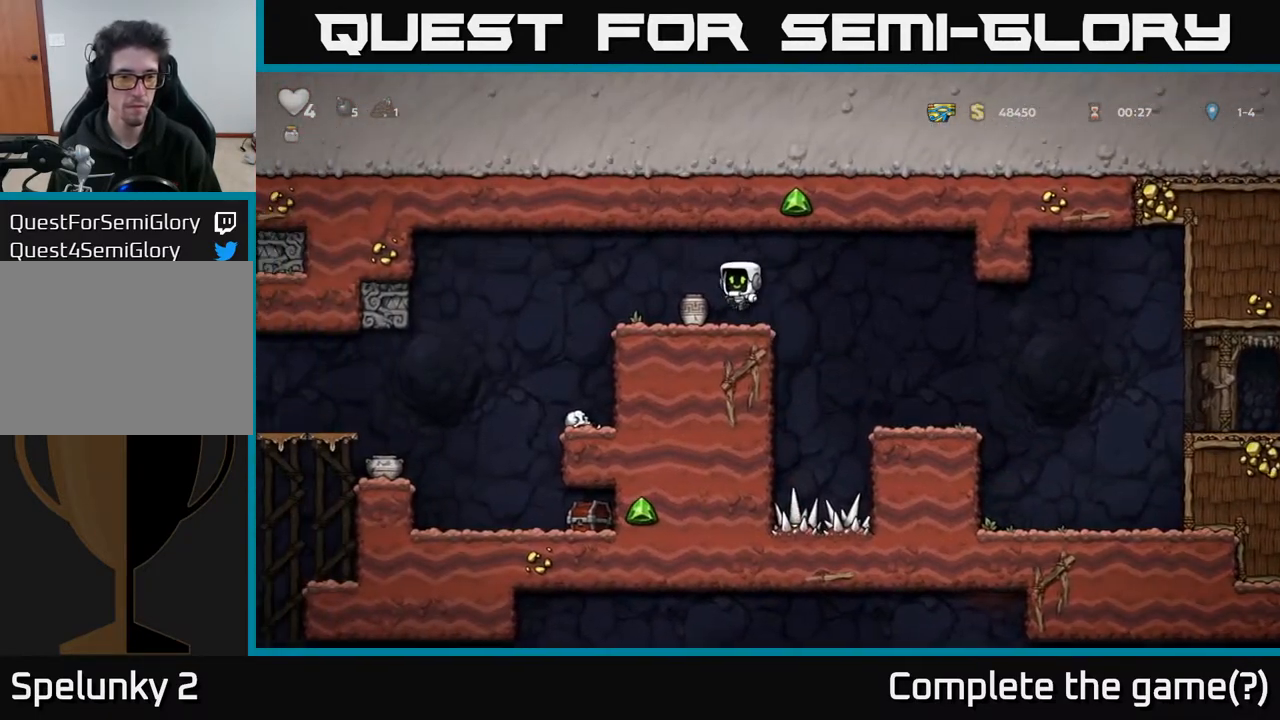
{"buttons": ["DPAD_LEFT"], "left_stick": "center", "right_stick": "center", "events": [[17, "DPAD_LEFT", "up"], [167, "A", "down"], [383, "DPAD_LEFT", "down"], [433, "A", "up"]]}
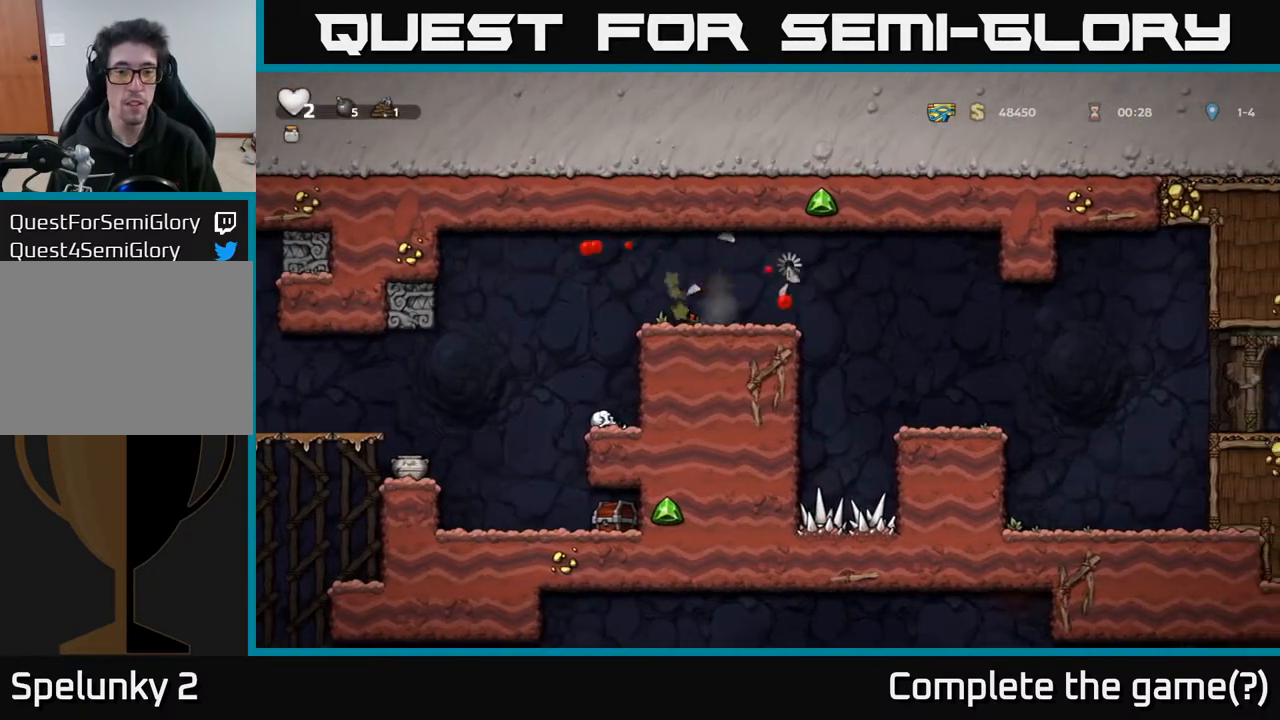
{"buttons": ["A", "DPAD_RIGHT"], "left_stick": "center", "right_stick": "center", "events": [[133, "X", "down"], [150, "A", "down"], [250, "X", "up"], [300, "DPAD_UP", "down"], [317, "A", "up"], [317, "DPAD_LEFT", "up"], [333, "DPAD_RIGHT", "down"], [383, "DPAD_UP", "up"], [383, "X", "down"], [400, "A", "down"], [500, "X", "up"]]}
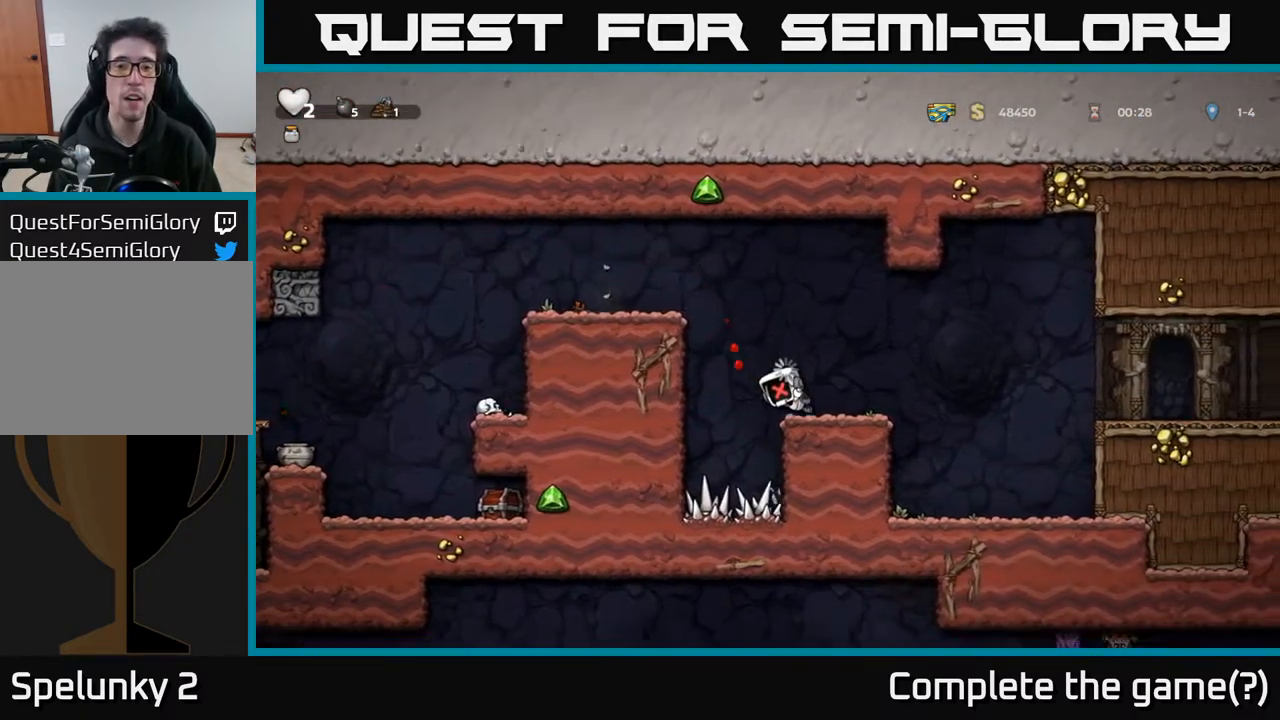
{"buttons": [], "left_stick": "center", "right_stick": "center", "events": [[17, "DPAD_RIGHT", "up"], [33, "A", "up"]]}
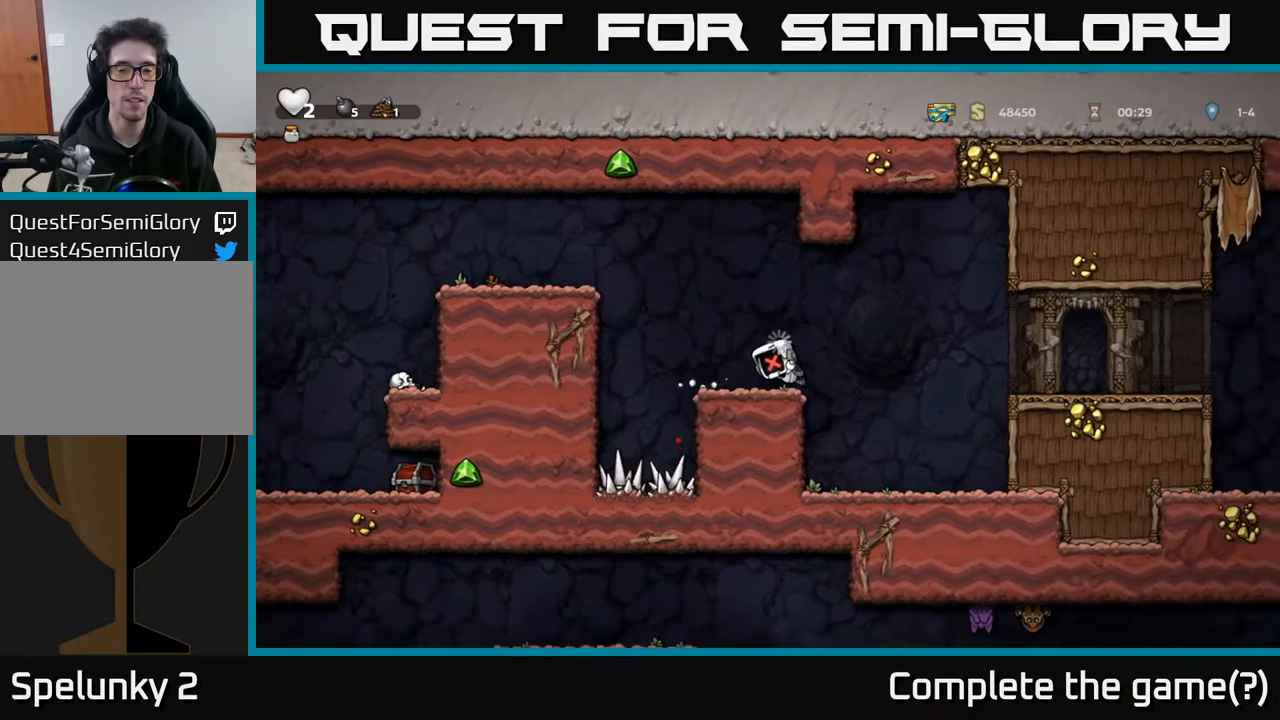
{"buttons": [], "left_stick": "center", "right_stick": "center", "events": []}
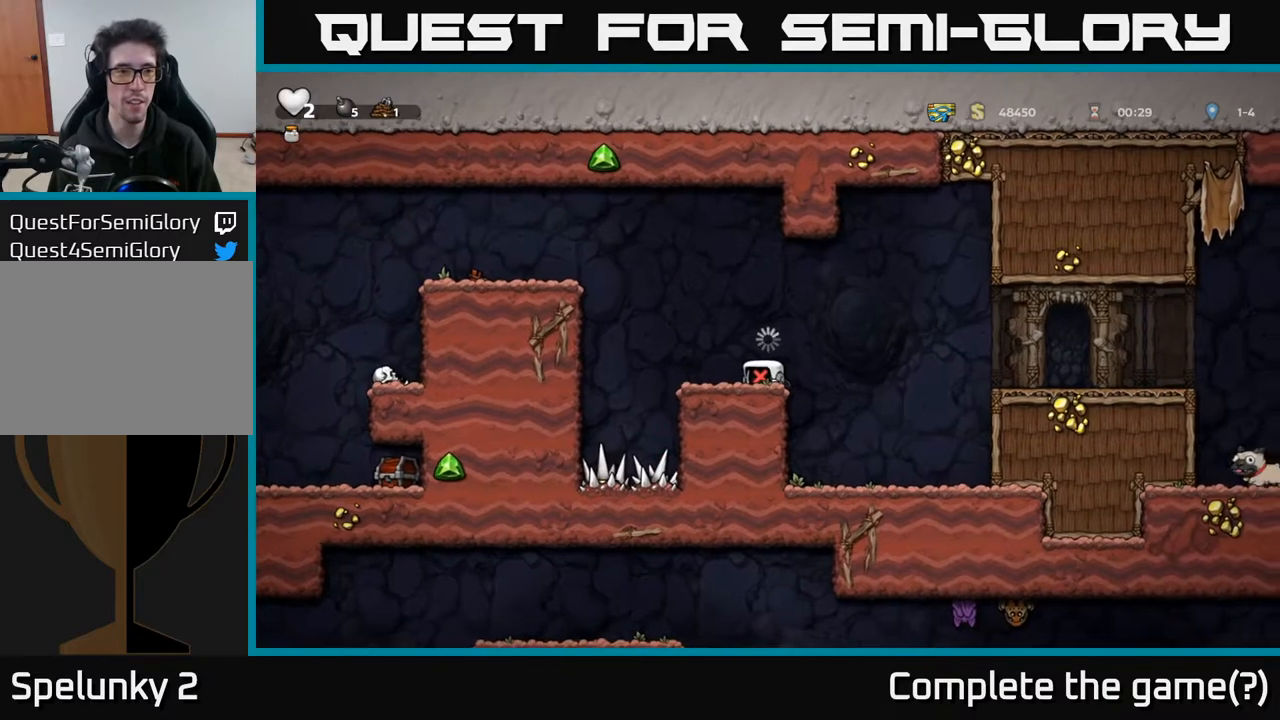
{"buttons": [], "left_stick": "center", "right_stick": "center", "events": [[50, "DPAD_LEFT", "down"], [233, "DPAD_LEFT", "up"]]}
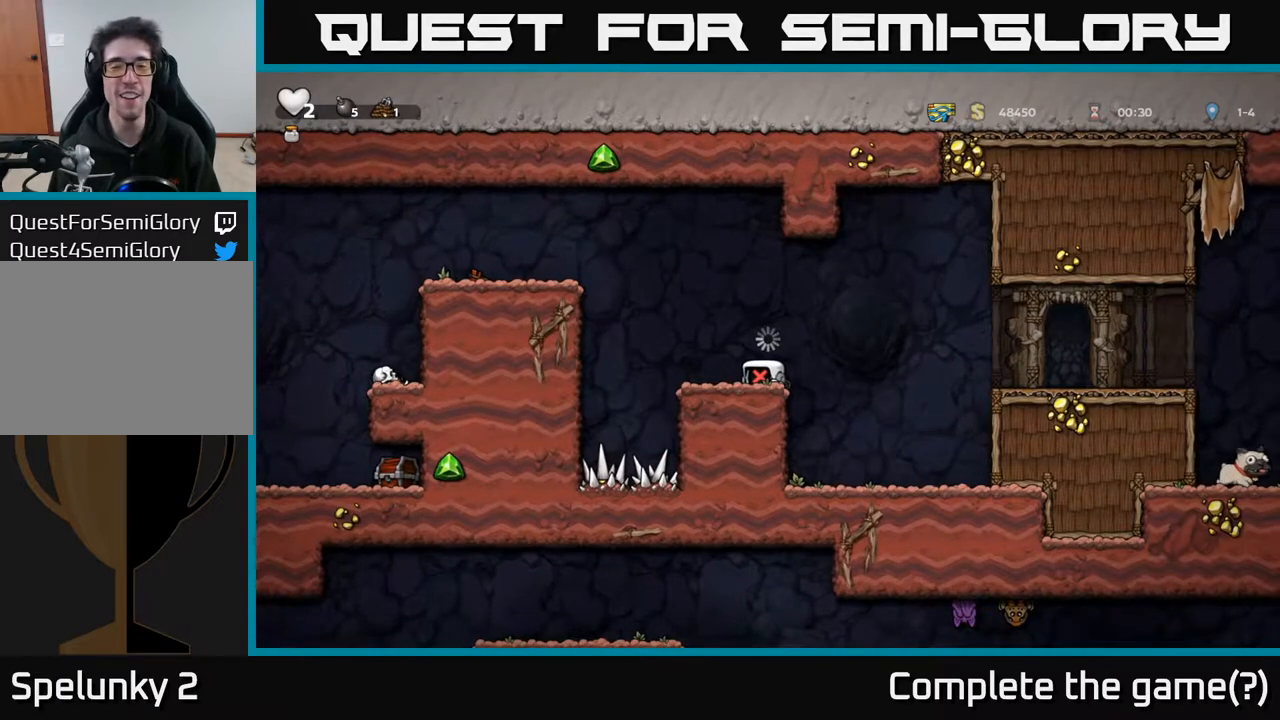
{"buttons": [], "left_stick": "center", "right_stick": "center", "events": [[150, "DPAD_LEFT", "down"], [233, "DPAD_LEFT", "up"]]}
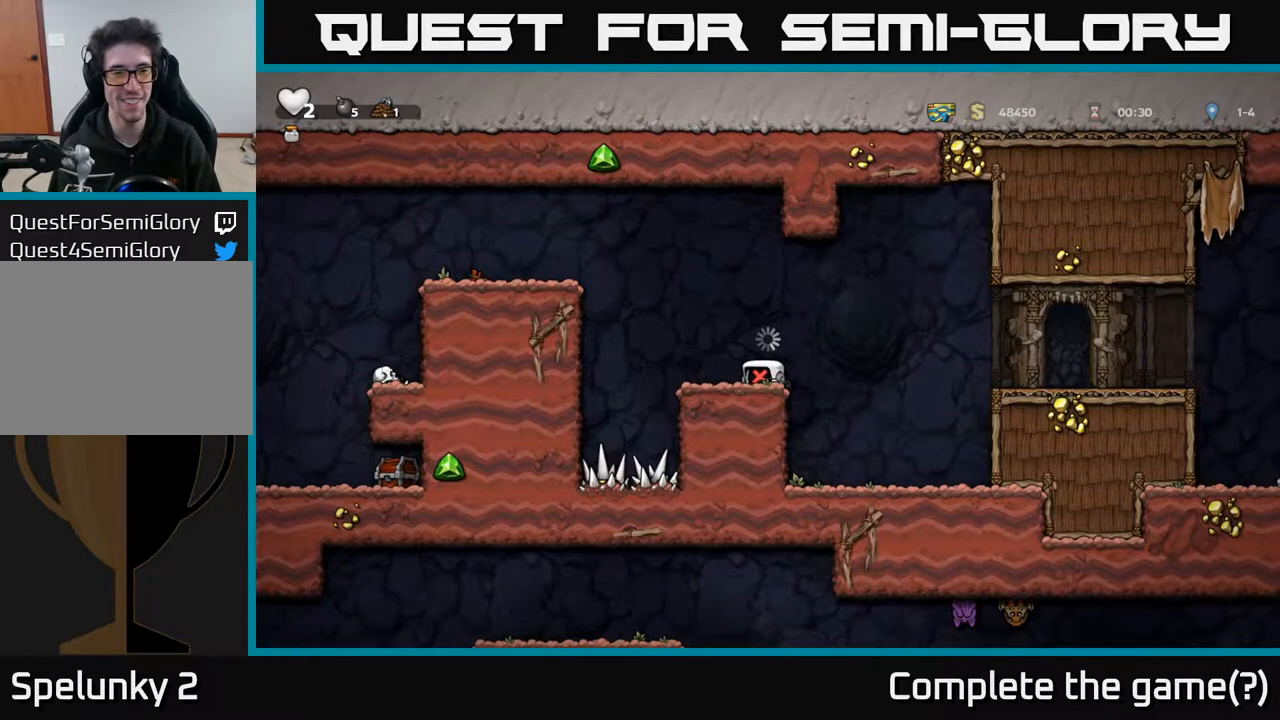
{"buttons": ["A", "DPAD_LEFT"], "left_stick": "center", "right_stick": "center", "events": [[167, "DPAD_LEFT", "down"], [450, "A", "down"]]}
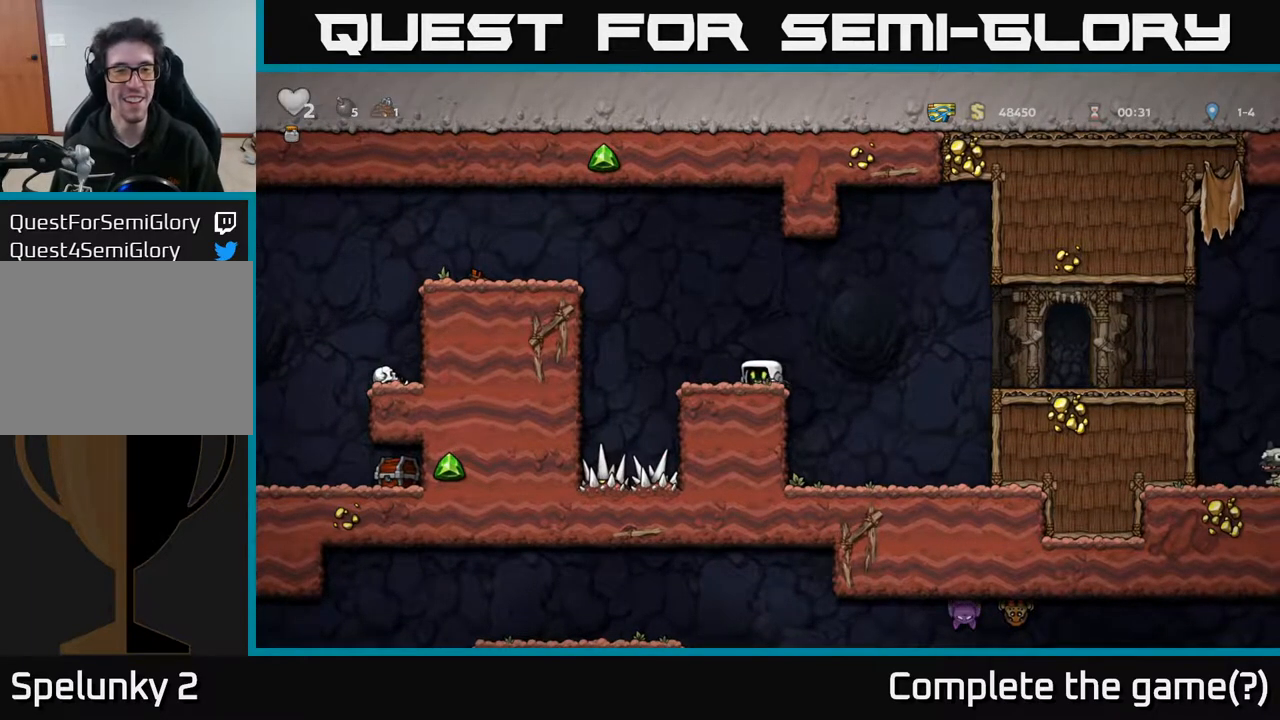
{"buttons": [], "left_stick": "center", "right_stick": "center", "events": [[100, "A", "up"], [100, "DPAD_LEFT", "up"], [117, "DPAD_RIGHT", "down"], [283, "DPAD_RIGHT", "up"], [333, "DPAD_LEFT", "down"], [433, "DPAD_LEFT", "up"]]}
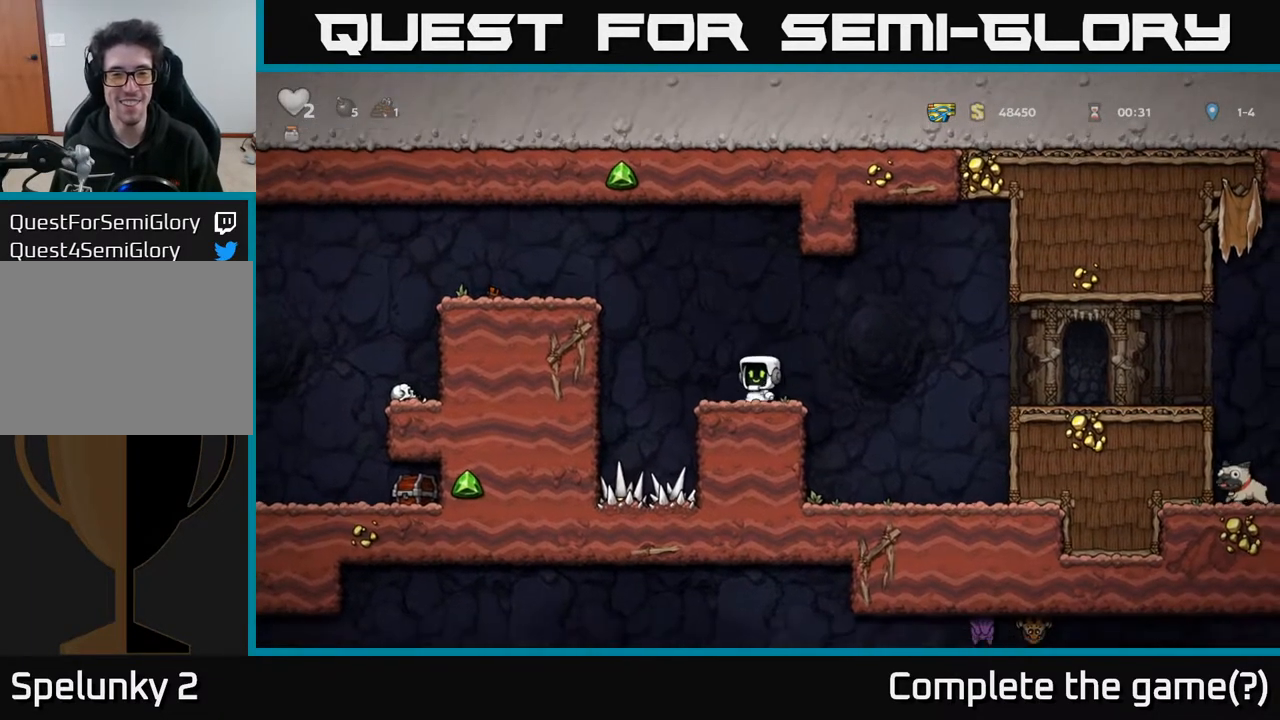
{"buttons": ["DPAD_LEFT"], "left_stick": "center", "right_stick": "center", "events": [[67, "DPAD_LEFT", "down"], [133, "A", "down"], [367, "A", "up"]]}